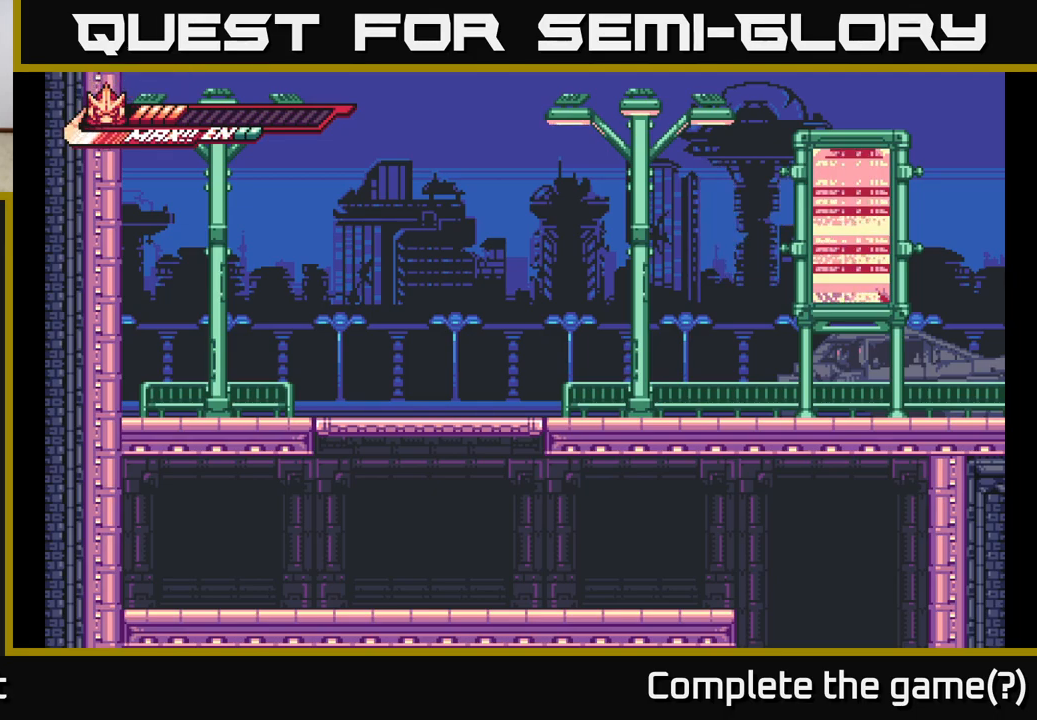
Gameplay with a controller (Xbox layout); each line is a JSON object with the inputs held at the frame after it. "events" lists button and stick changes between this image and that frame as [ms after this image, input, new state], when the widget could be followed in between.
{"buttons": ["L2"], "left_stick": "left", "right_stick": "center", "events": [[50, "A", "up"], [150, "A", "down"], [500, "A", "up"]]}
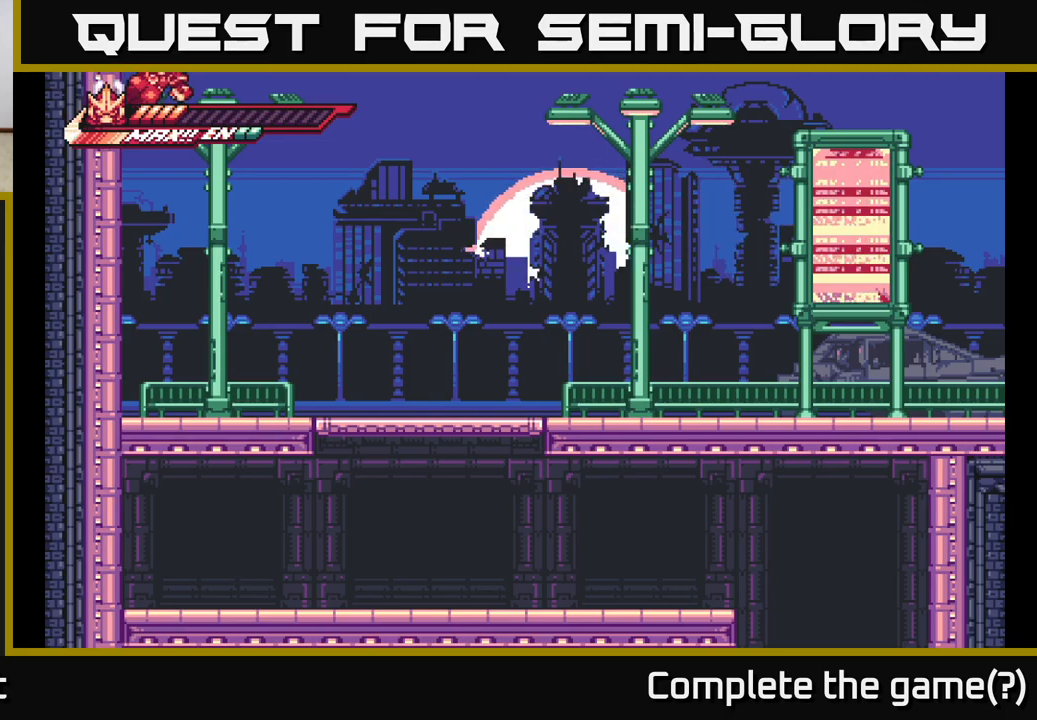
{"buttons": [], "left_stick": "right", "right_stick": "center", "events": [[83, "A", "down"], [383, "A", "up"], [433, "L2", "up"], [467, "left_stick", "right"]]}
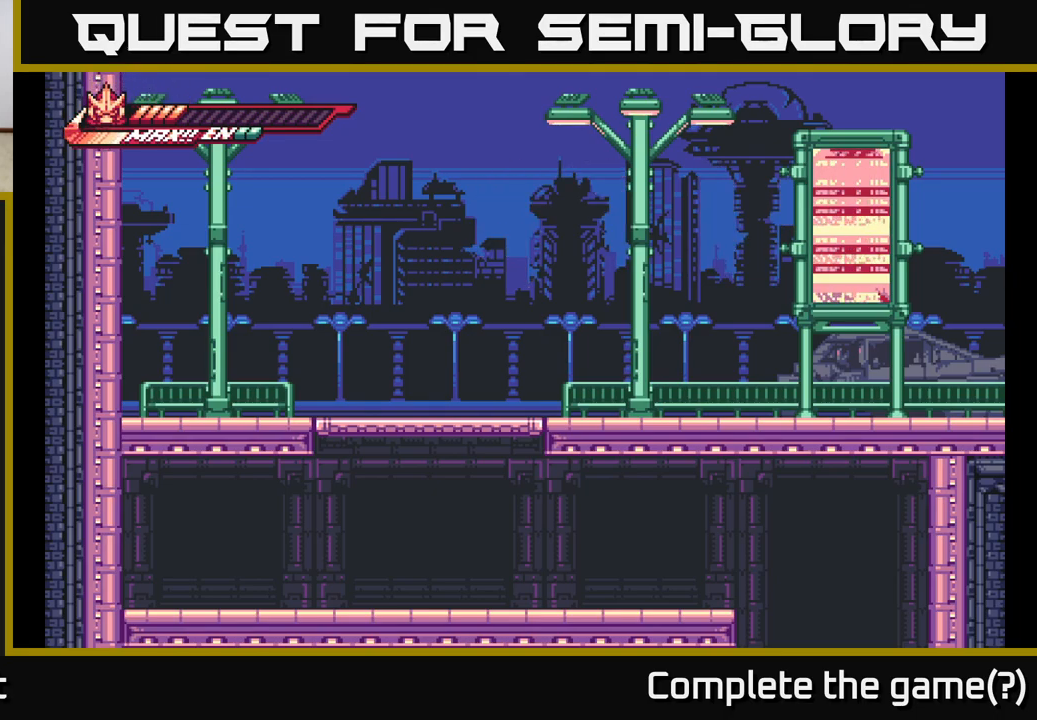
{"buttons": [], "left_stick": "right", "right_stick": "center", "events": []}
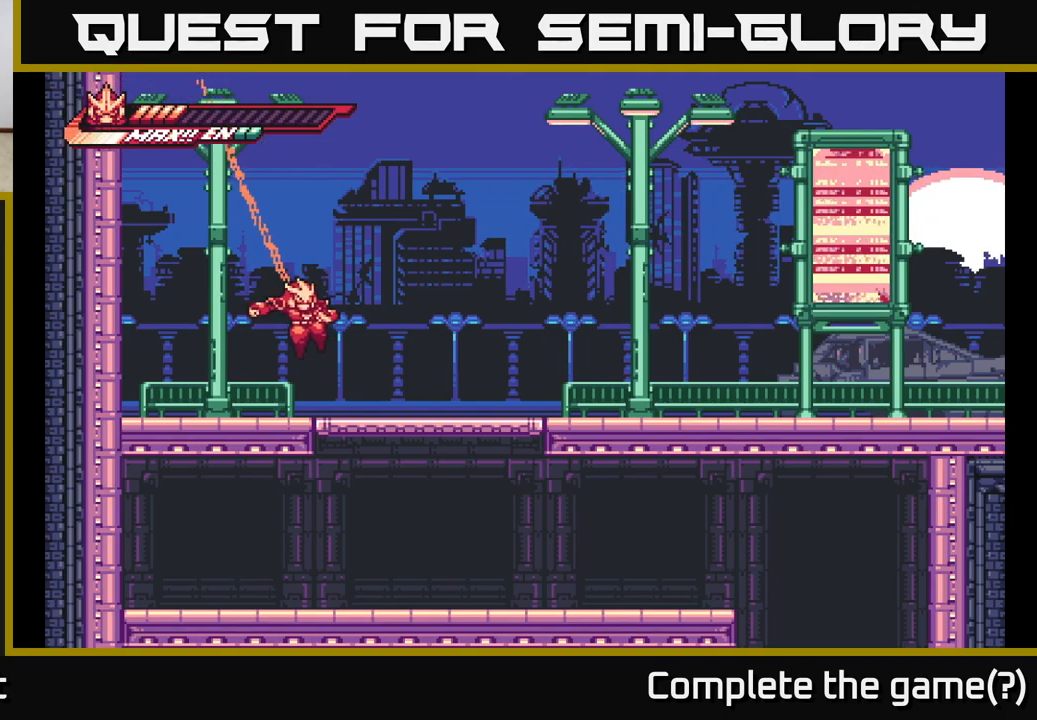
{"buttons": ["L2"], "left_stick": "right", "right_stick": "center", "events": [[133, "L2", "down"]]}
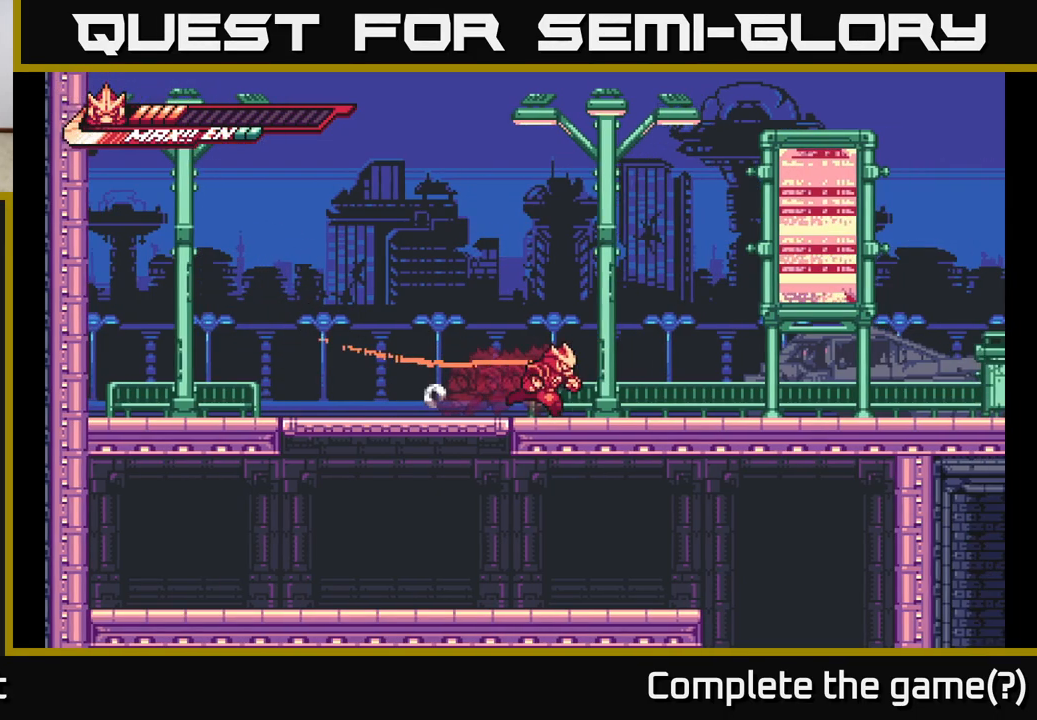
{"buttons": ["L2"], "left_stick": "right", "right_stick": "center", "events": []}
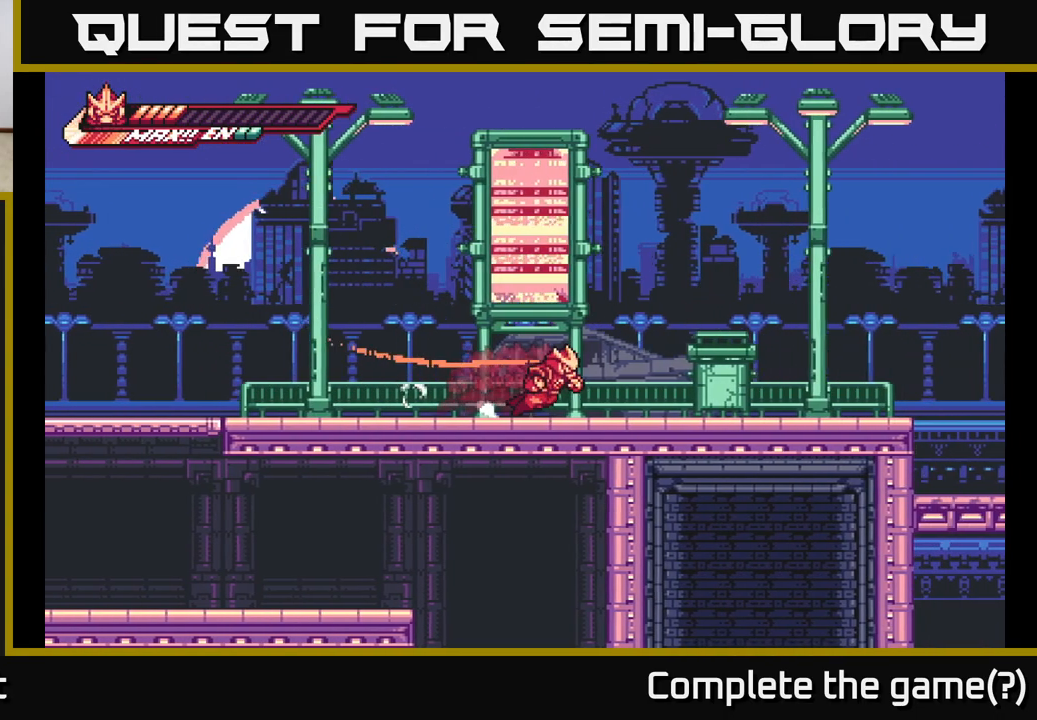
{"buttons": ["A", "L2"], "left_stick": "right", "right_stick": "center", "events": [[500, "A", "down"]]}
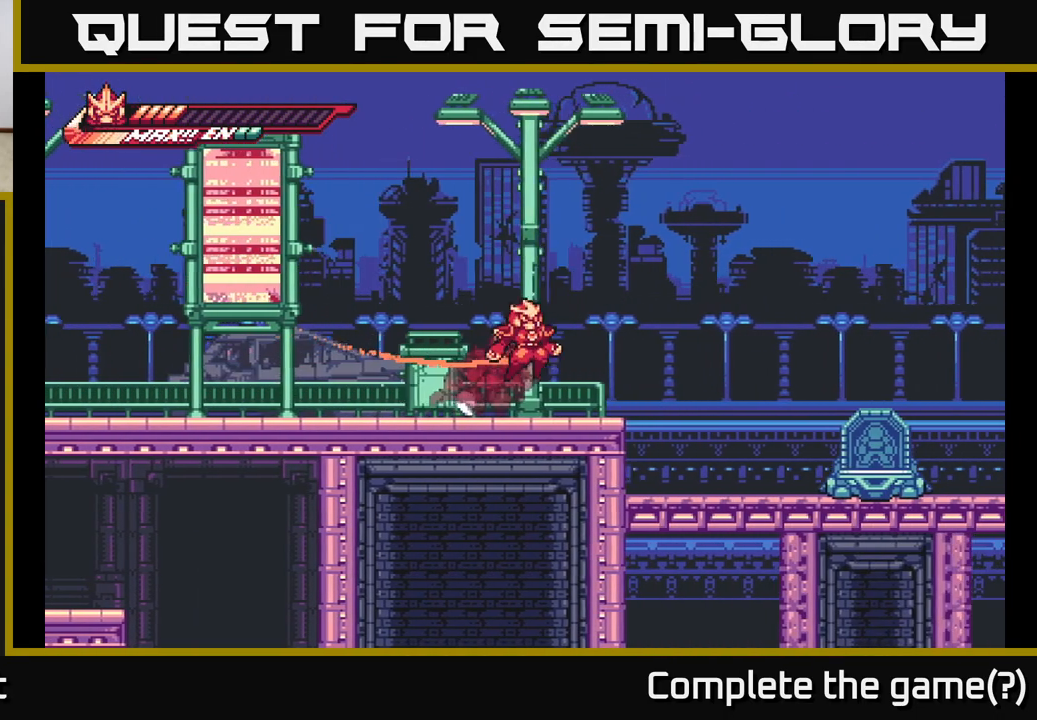
{"buttons": ["X", "L2"], "left_stick": "right", "right_stick": "center", "events": [[50, "A", "up"], [467, "X", "down"]]}
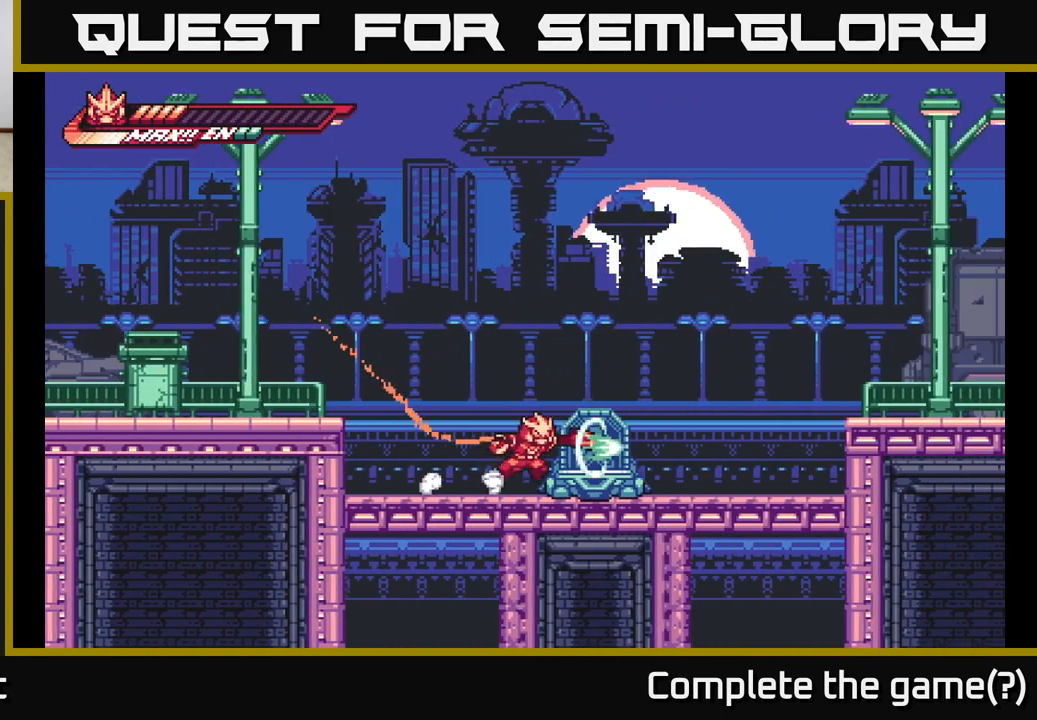
{"buttons": [], "left_stick": "right", "right_stick": "center", "events": [[67, "X", "up"], [217, "L2", "up"], [267, "A", "down"], [267, "left_stick", "center"], [333, "A", "up"], [333, "left_stick", "right"]]}
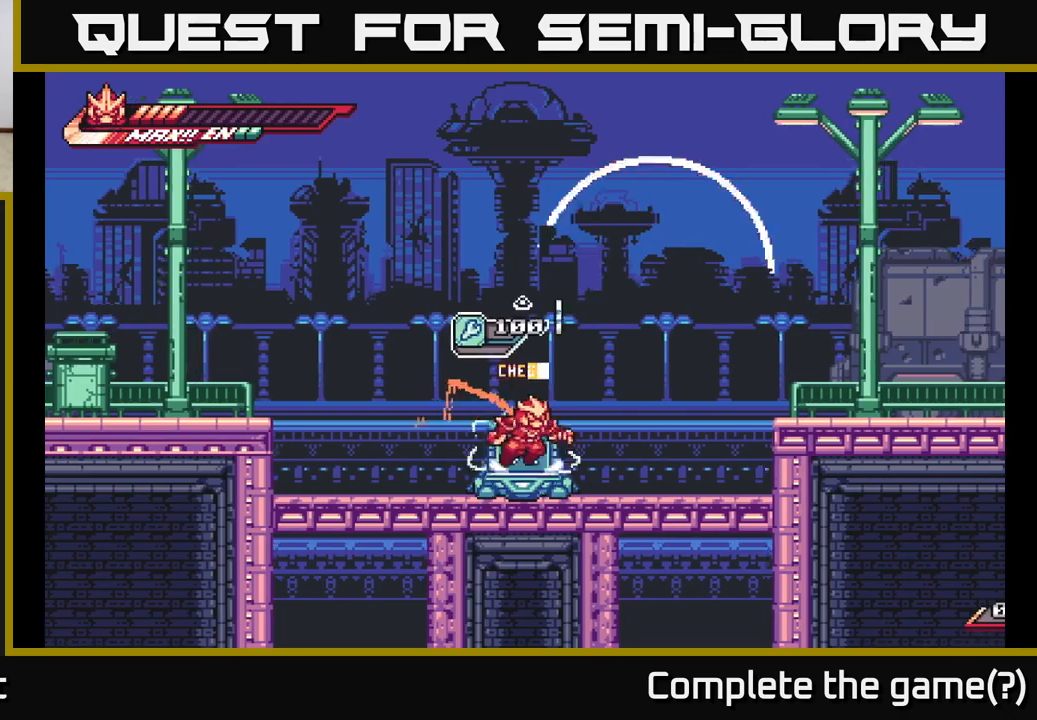
{"buttons": [], "left_stick": "center", "right_stick": "center", "events": [[33, "left_stick", "center"]]}
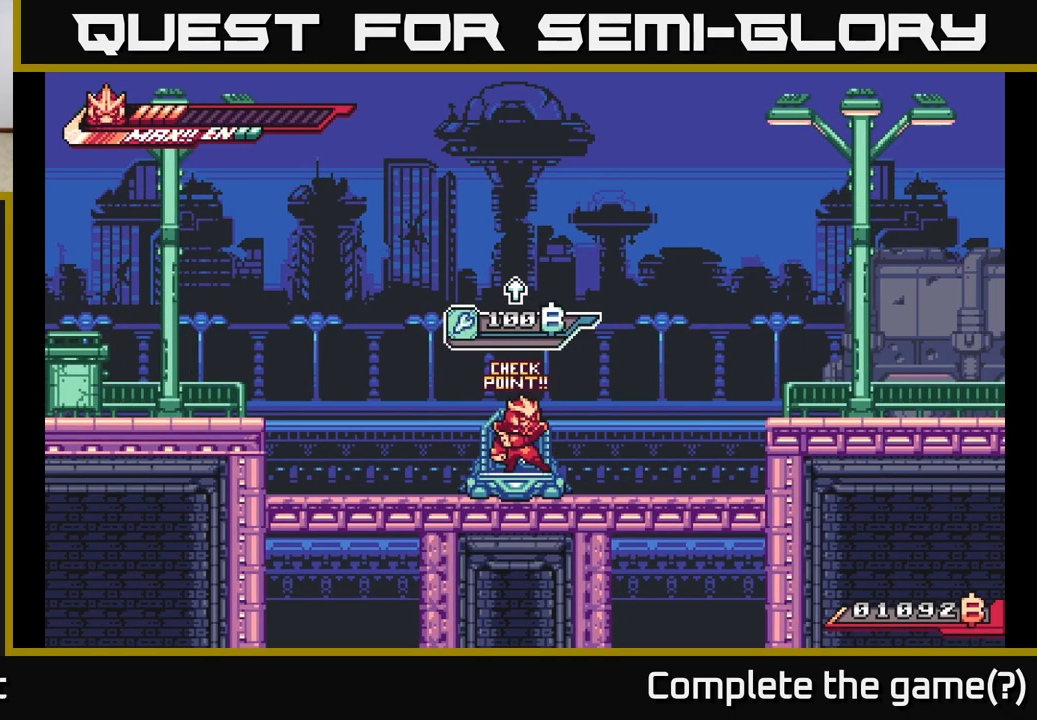
{"buttons": [], "left_stick": "center", "right_stick": "center", "events": []}
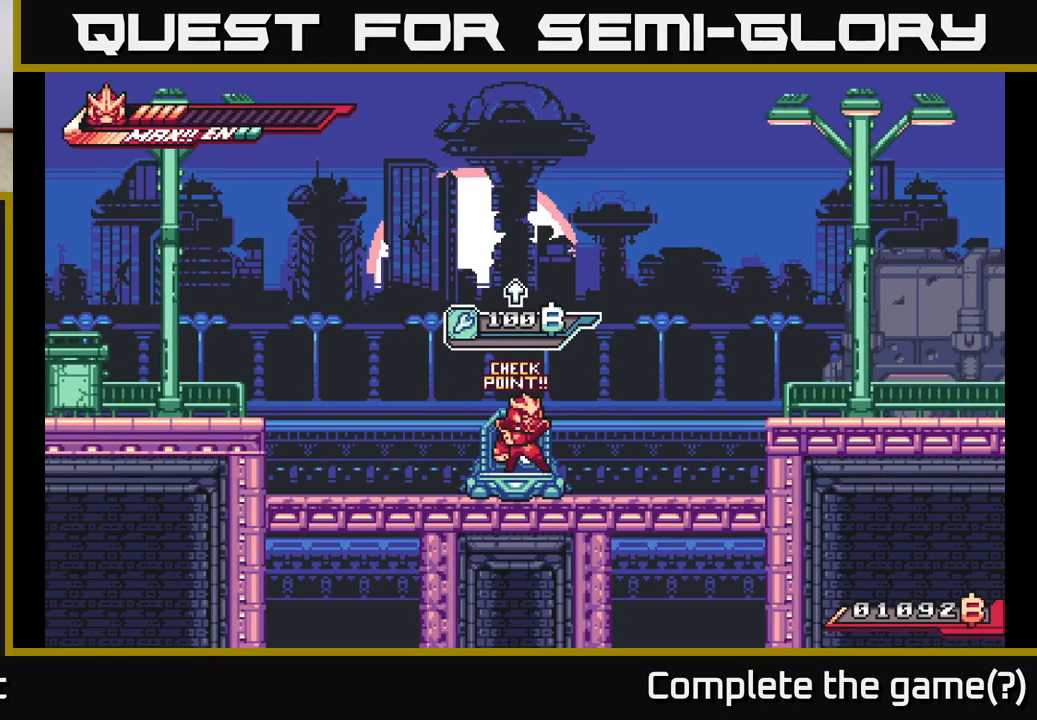
{"buttons": [], "left_stick": "right", "right_stick": "center", "events": [[433, "left_stick", "right"]]}
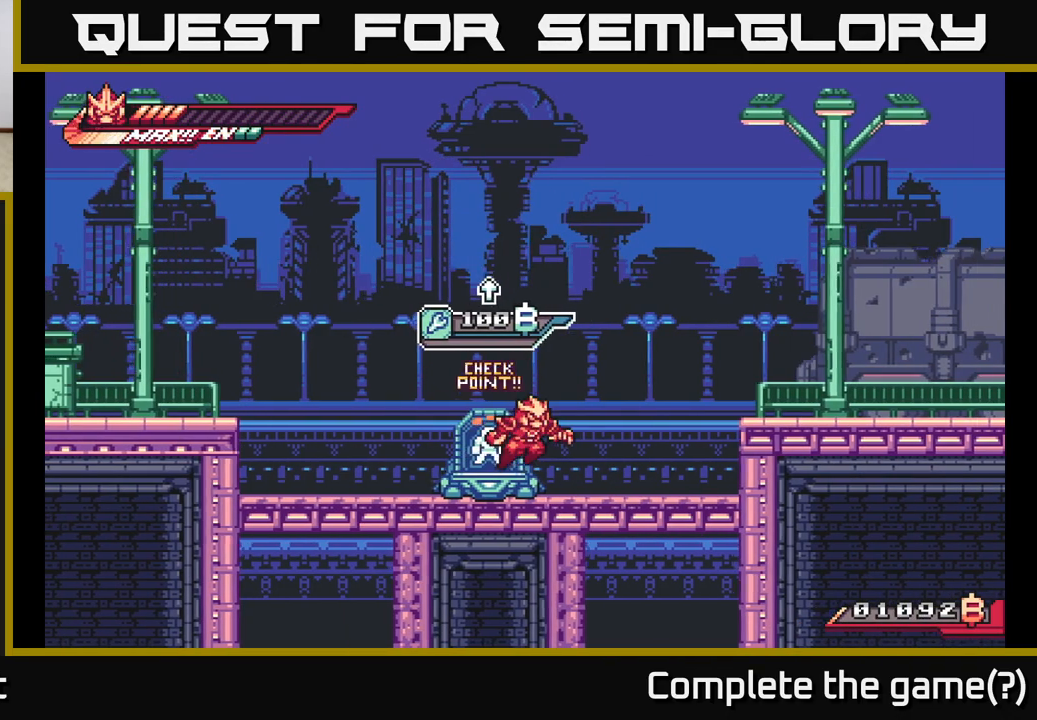
{"buttons": ["A", "L2"], "left_stick": "right", "right_stick": "center", "events": [[83, "L2", "down"], [133, "L2", "up"], [300, "L2", "down"], [383, "A", "down"]]}
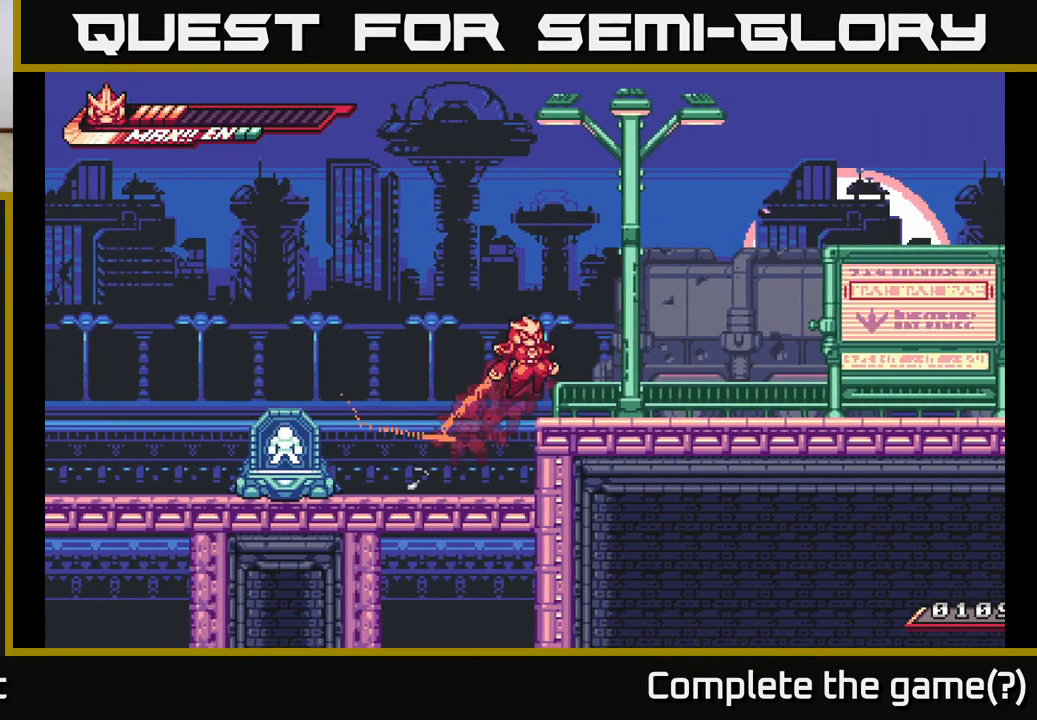
{"buttons": ["L2"], "left_stick": "right", "right_stick": "center", "events": [[100, "L2", "up"], [117, "A", "up"], [417, "L2", "down"]]}
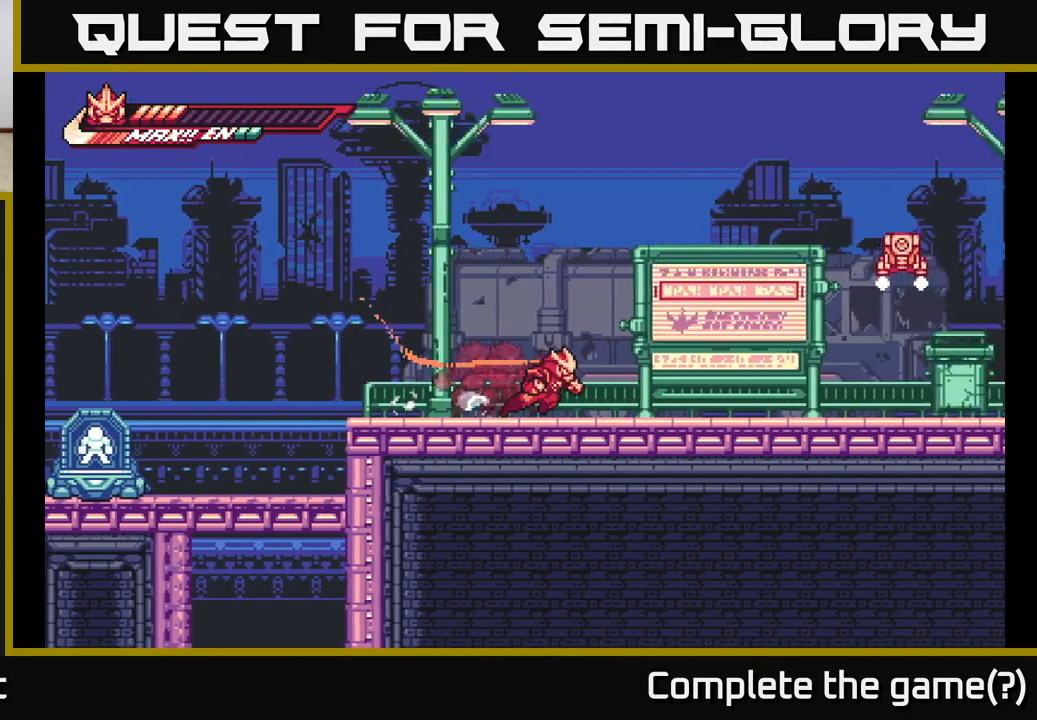
{"buttons": ["A", "L2"], "left_stick": "right", "right_stick": "center", "events": [[300, "A", "down"]]}
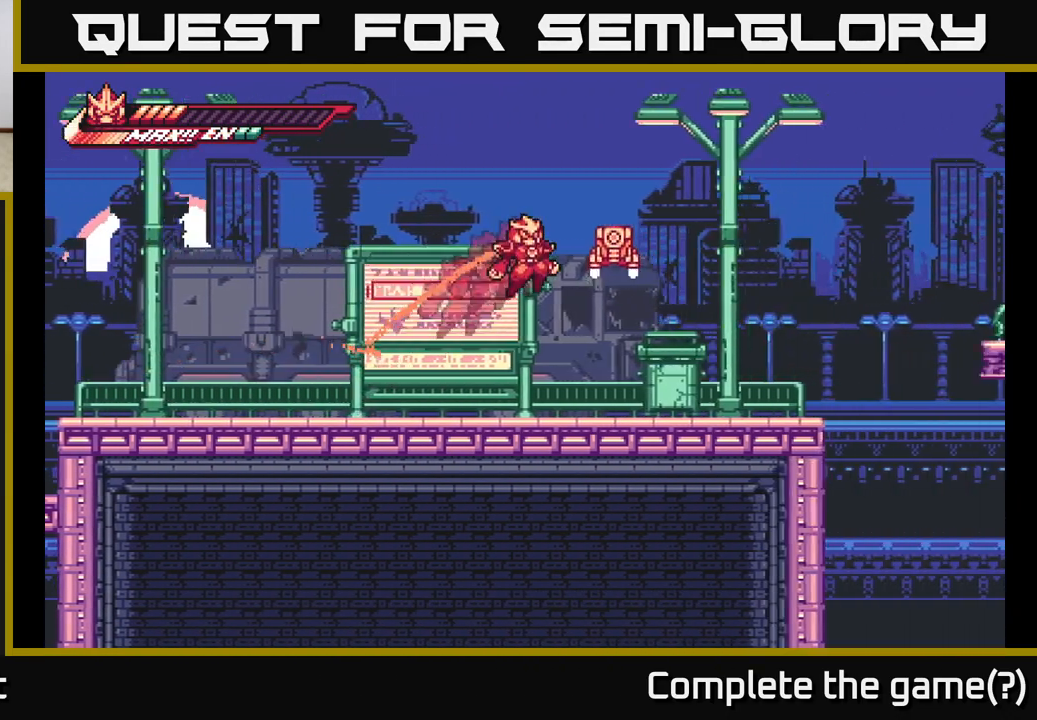
{"buttons": [], "left_stick": "left", "right_stick": "center", "events": [[50, "X", "down"], [67, "A", "up"], [150, "X", "up"], [217, "L2", "up"], [217, "X", "down"], [350, "X", "up"], [417, "left_stick", "center"], [500, "left_stick", "left"]]}
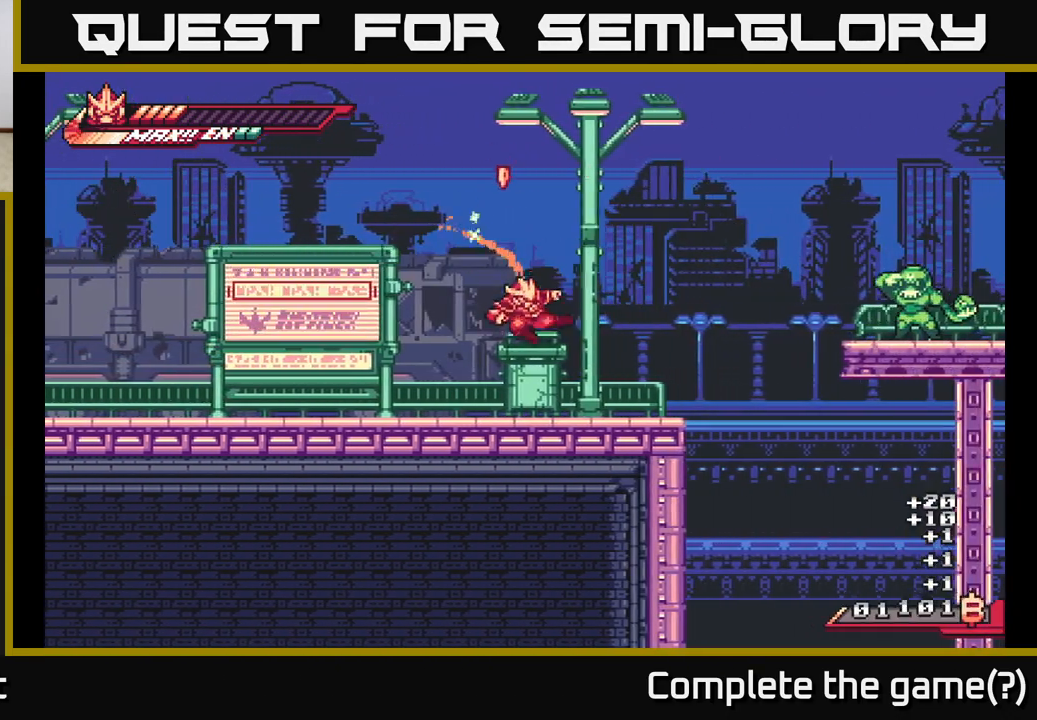
{"buttons": [], "left_stick": "right", "right_stick": "center", "events": [[17, "A", "down"], [167, "left_stick", "right"], [250, "A", "up"]]}
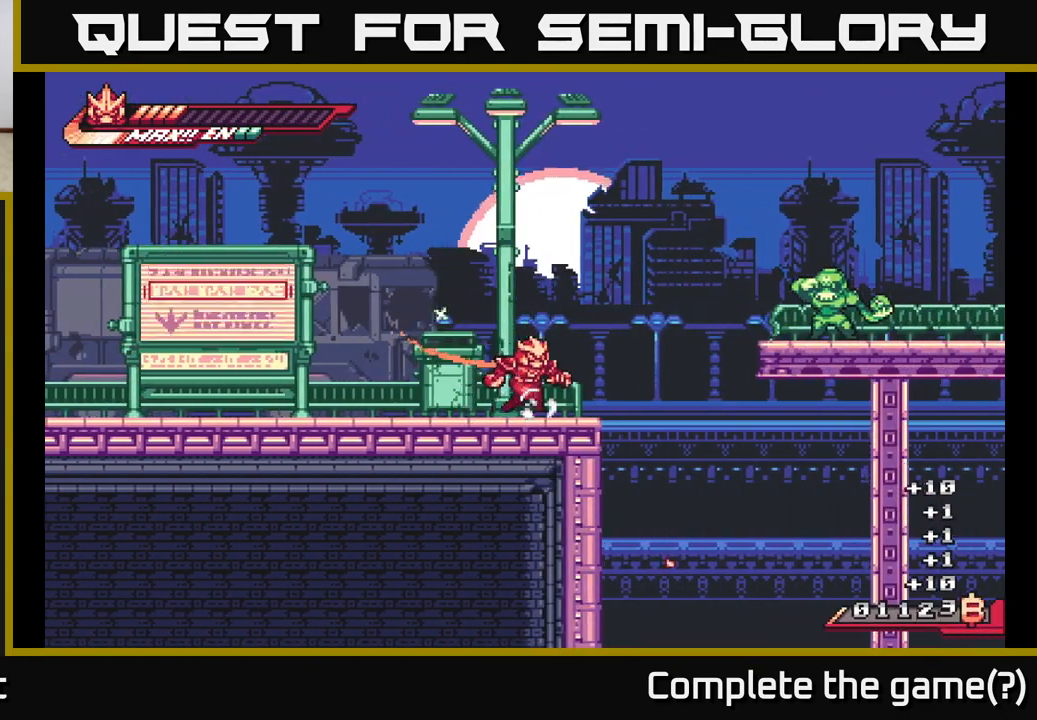
{"buttons": [], "left_stick": "right", "right_stick": "center", "events": [[67, "L2", "down"], [67, "left_stick", "left"], [350, "L2", "up"], [367, "left_stick", "right"]]}
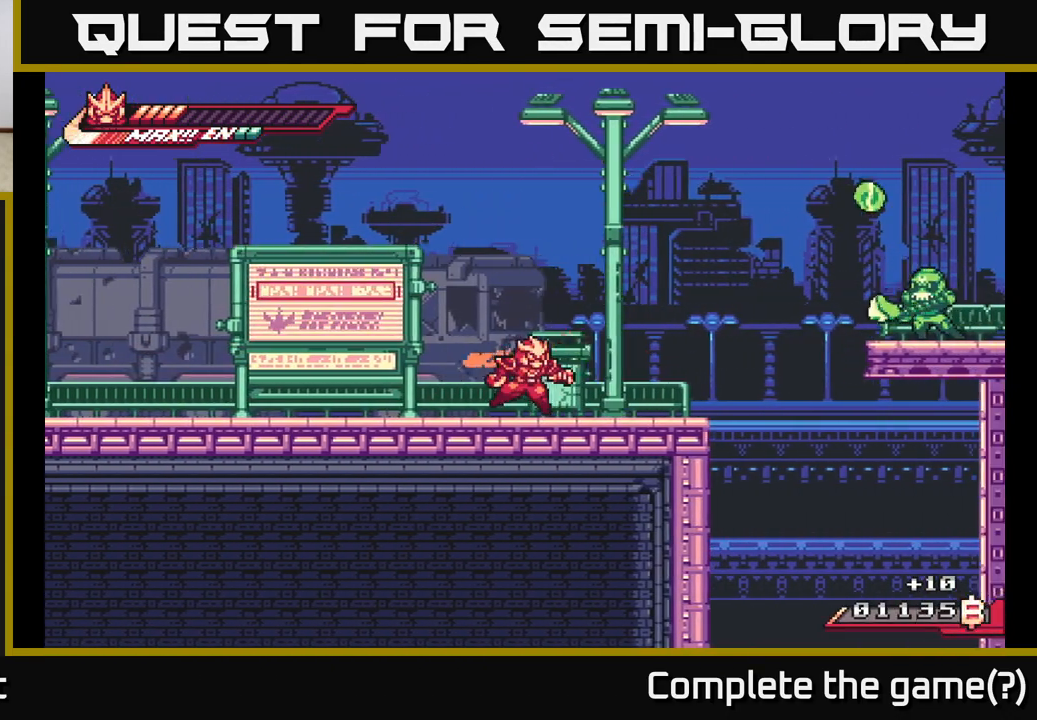
{"buttons": ["A", "X", "L2"], "left_stick": "left", "right_stick": "center", "events": [[67, "L2", "down"], [267, "left_stick", "left"], [300, "A", "down"], [350, "L2", "up"], [433, "X", "down"], [467, "L2", "down"], [483, "A", "up"], [500, "A", "down"]]}
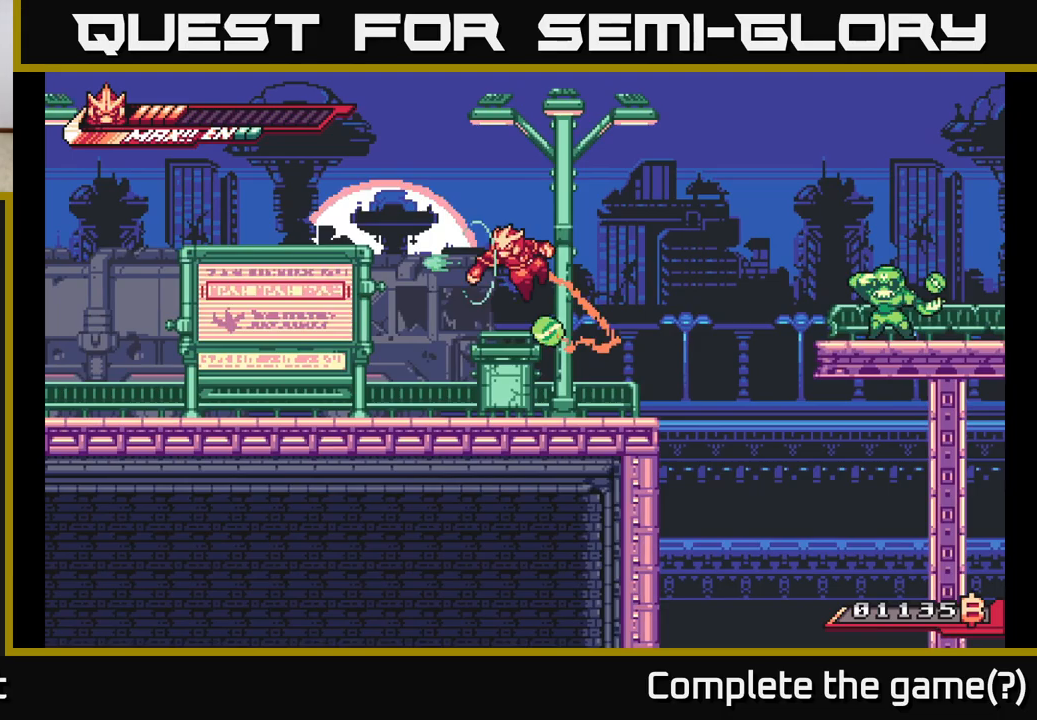
{"buttons": [], "left_stick": "right", "right_stick": "center", "events": [[83, "X", "up"], [250, "L2", "up"], [283, "A", "up"], [300, "left_stick", "right"]]}
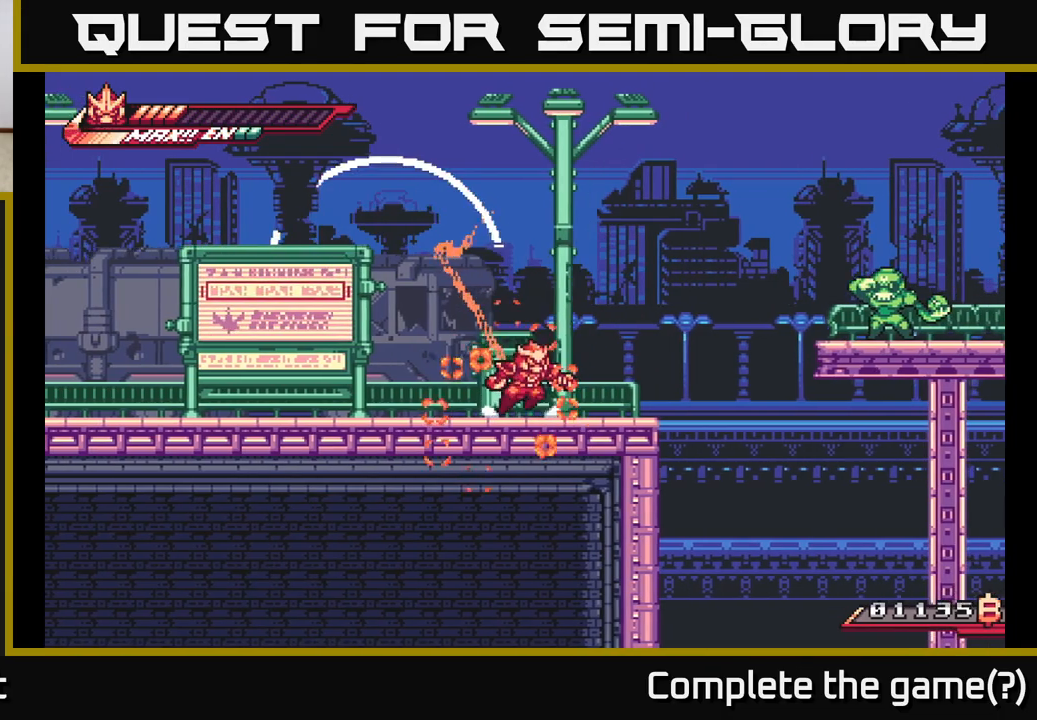
{"buttons": [], "left_stick": "center", "right_stick": "center", "events": [[150, "left_stick", "center"], [267, "left_stick", "right"], [417, "left_stick", "center"]]}
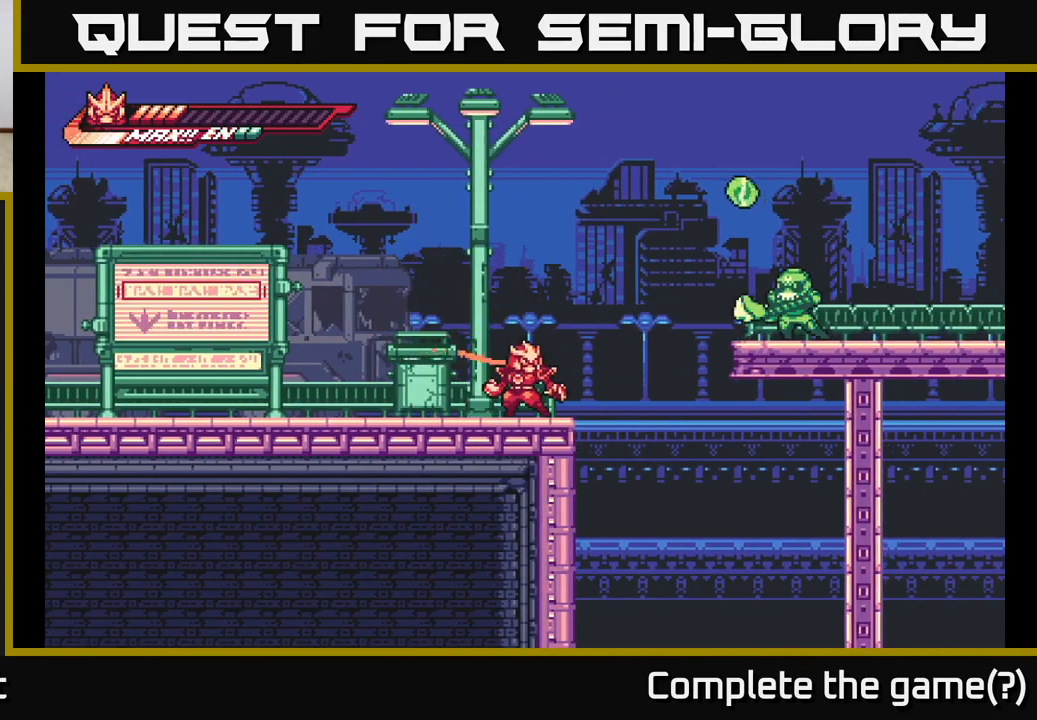
{"buttons": ["R2"], "left_stick": "right", "right_stick": "center", "events": [[100, "left_stick", "left"], [467, "left_stick", "right"], [500, "R2", "down"]]}
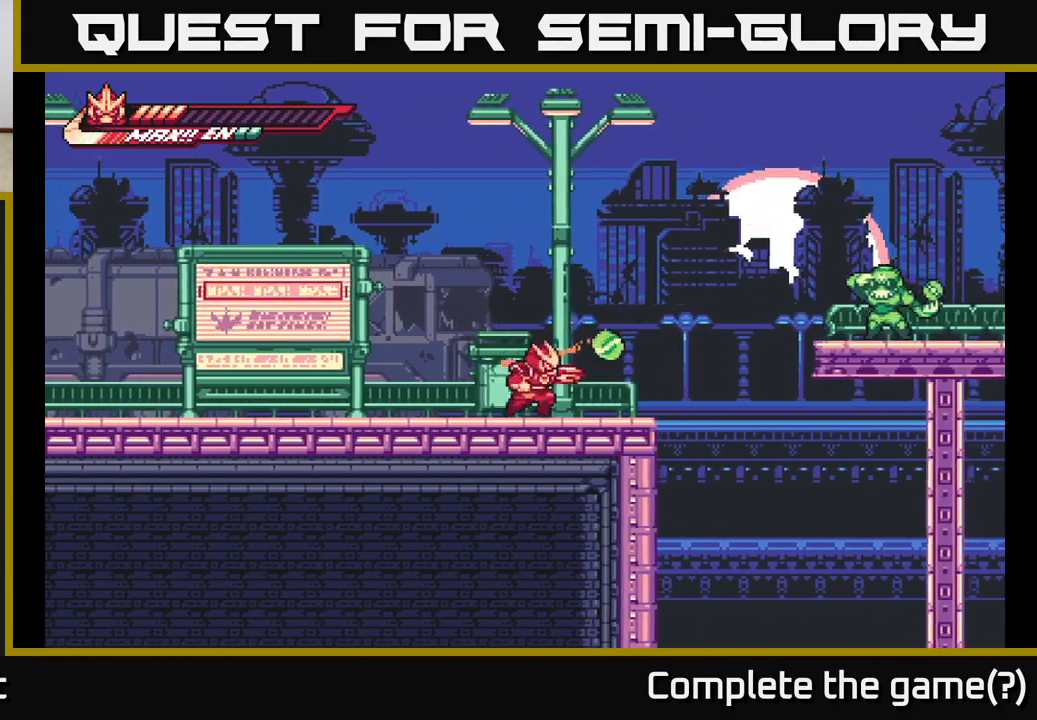
{"buttons": [], "left_stick": "center", "right_stick": "center", "events": [[100, "left_stick", "center"], [433, "R2", "up"]]}
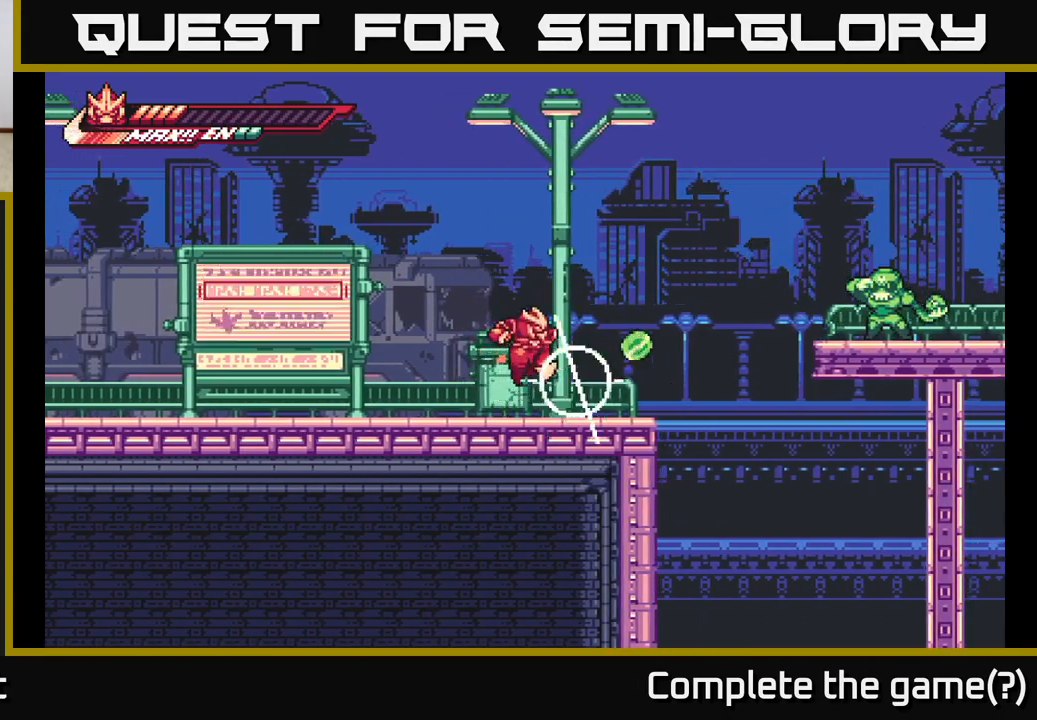
{"buttons": [], "left_stick": "left", "right_stick": "center", "events": [[150, "left_stick", "right"], [233, "A", "down"], [283, "X", "down"], [317, "left_stick", "center"], [333, "A", "up"], [367, "X", "up"], [433, "left_stick", "left"]]}
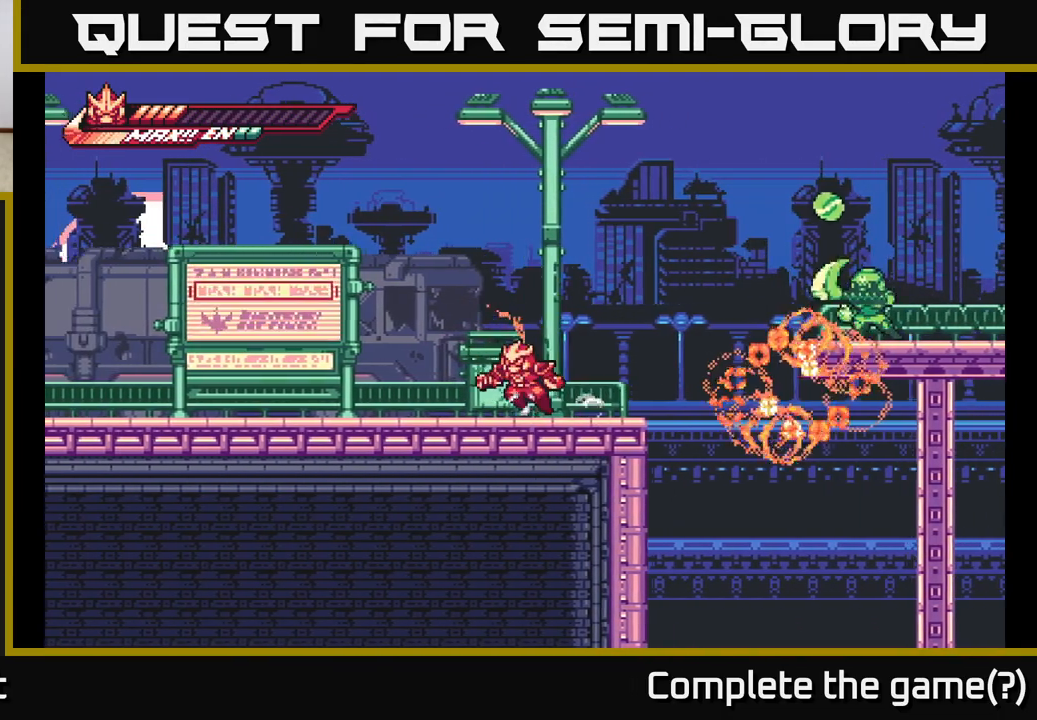
{"buttons": [], "left_stick": "right", "right_stick": "center", "events": [[500, "left_stick", "right"]]}
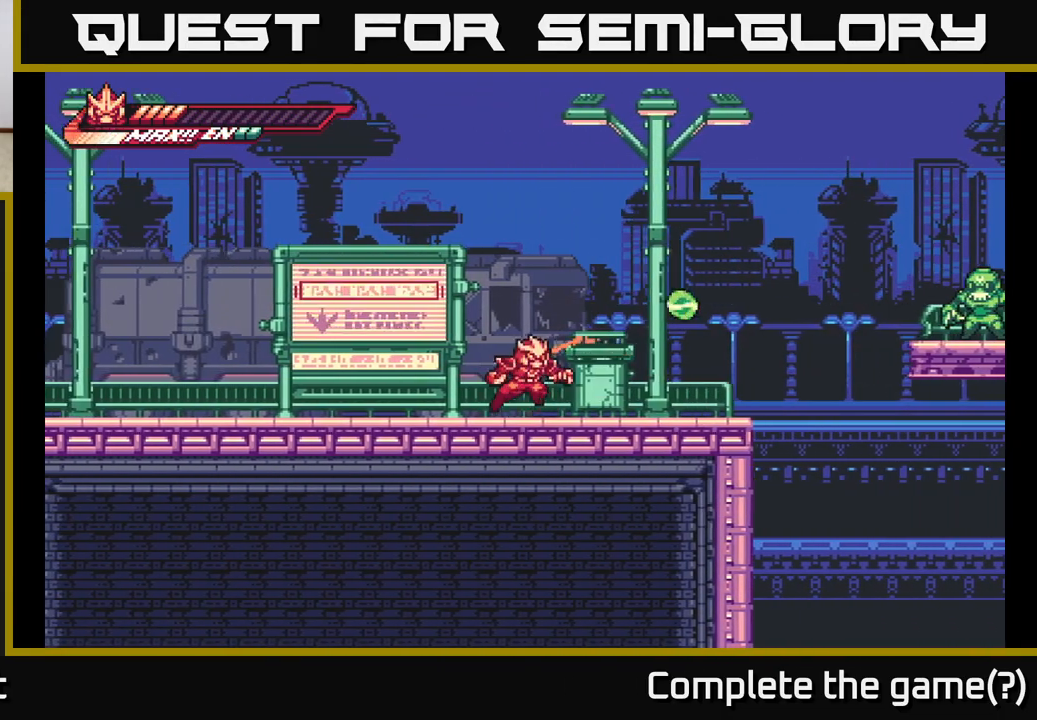
{"buttons": ["X"], "left_stick": "up-right", "right_stick": "center", "events": [[50, "R2", "down"], [217, "left_stick", "up-right"], [250, "A", "down"], [400, "R2", "up"], [400, "X", "down"], [483, "A", "up"]]}
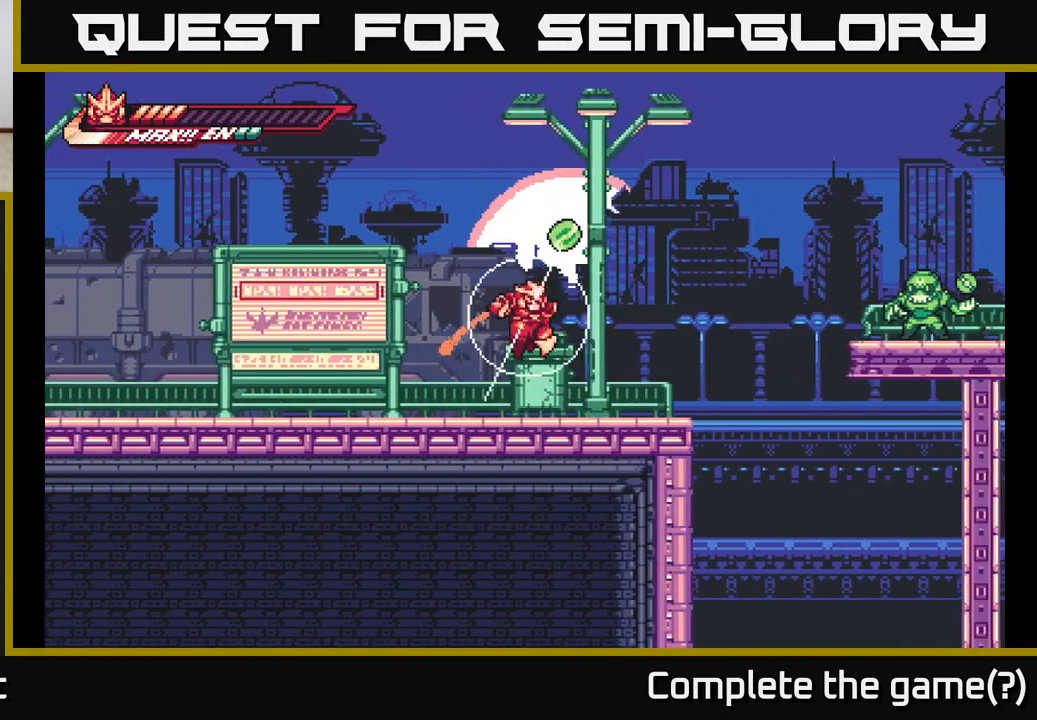
{"buttons": [], "left_stick": "left", "right_stick": "center", "events": [[67, "X", "up"], [283, "left_stick", "left"]]}
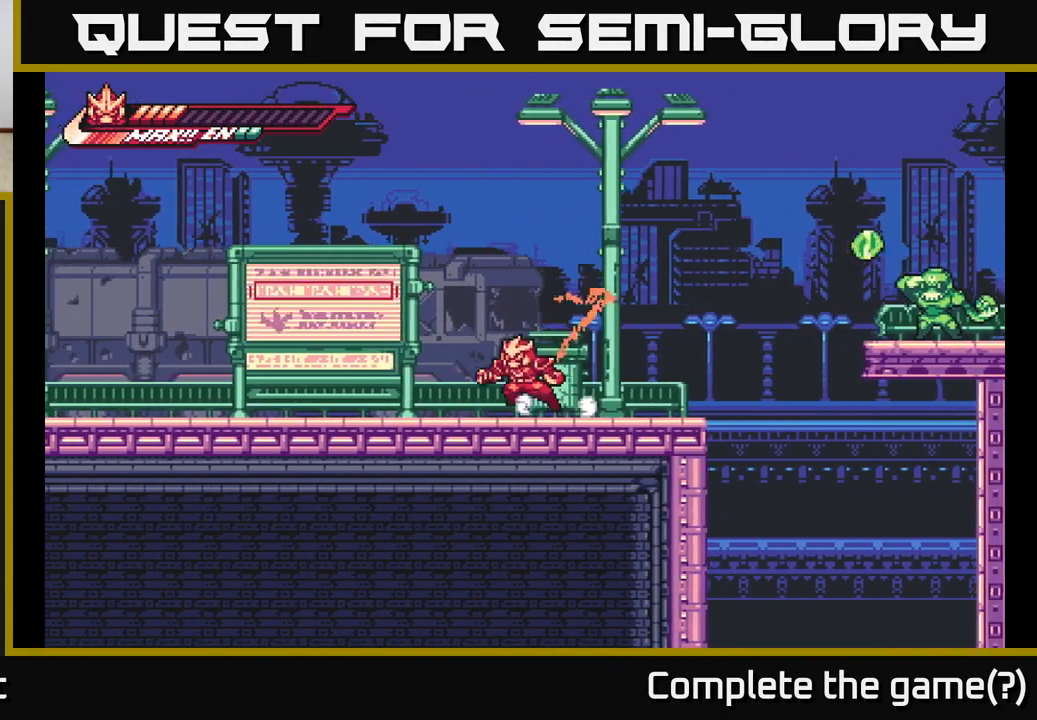
{"buttons": ["L2"], "left_stick": "right", "right_stick": "center", "events": [[117, "left_stick", "right"], [283, "left_stick", "center"], [400, "L2", "down"], [400, "left_stick", "right"]]}
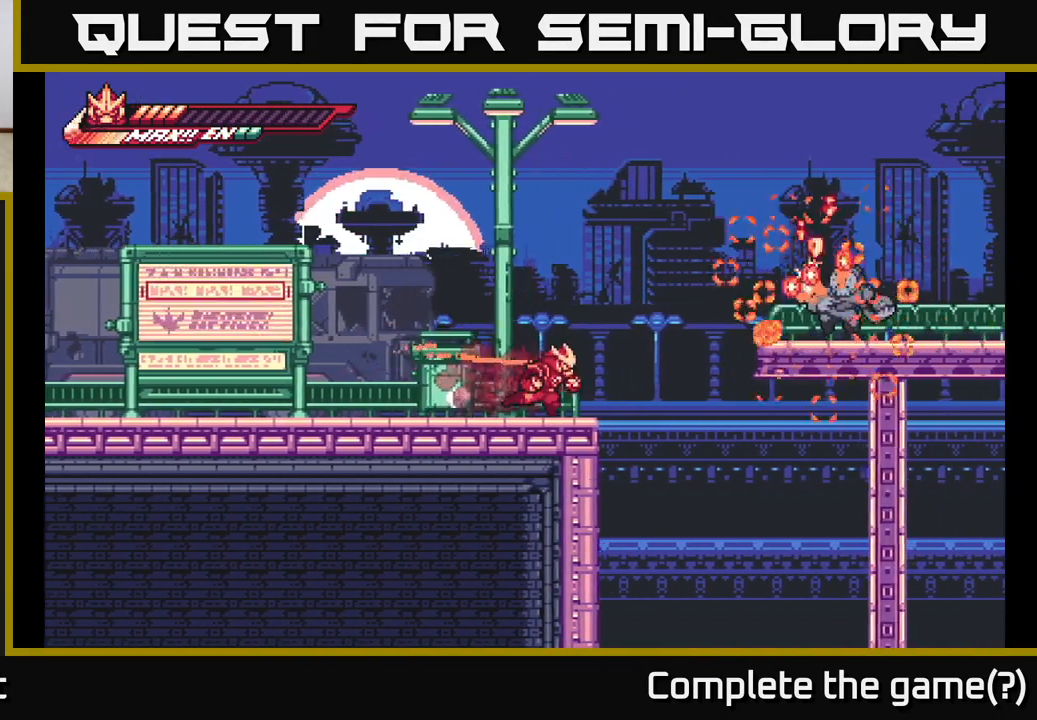
{"buttons": ["R2"], "left_stick": "right", "right_stick": "center", "events": [[133, "A", "down"], [350, "A", "up"], [383, "L2", "up"], [433, "R2", "down"]]}
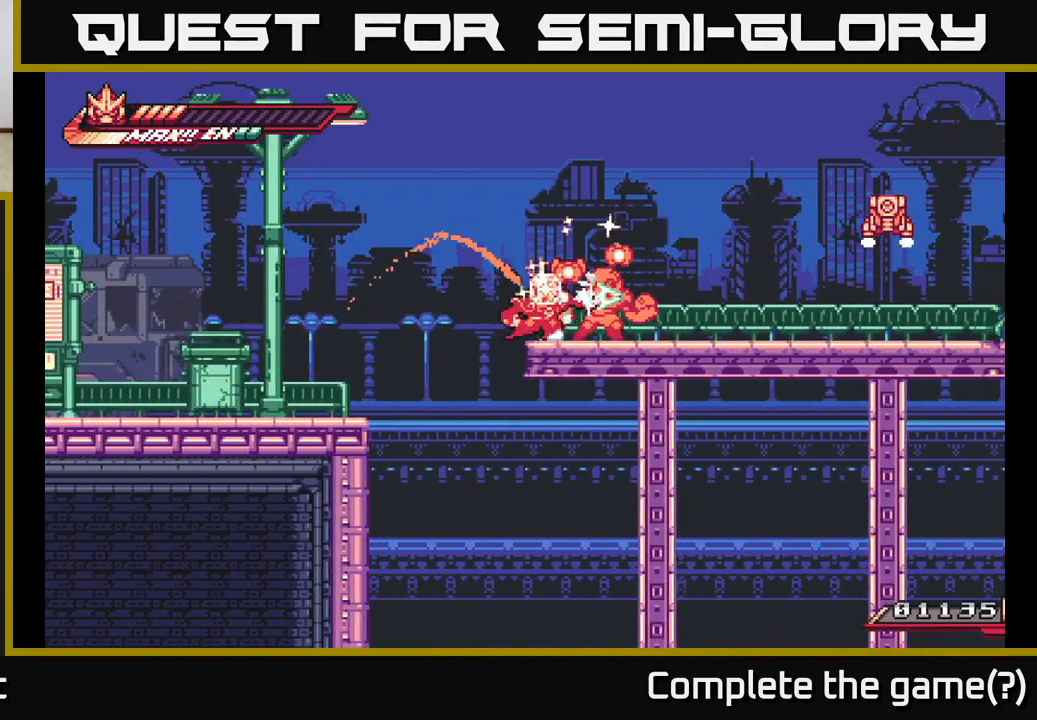
{"buttons": ["X"], "left_stick": "right", "right_stick": "center", "events": [[50, "R2", "up"], [100, "R2", "down"], [133, "X", "down"], [200, "A", "down"], [233, "L2", "down"], [233, "R2", "up"], [250, "X", "up"], [333, "X", "down"], [350, "A", "up"], [400, "L2", "up"], [433, "X", "up"], [467, "X", "down"]]}